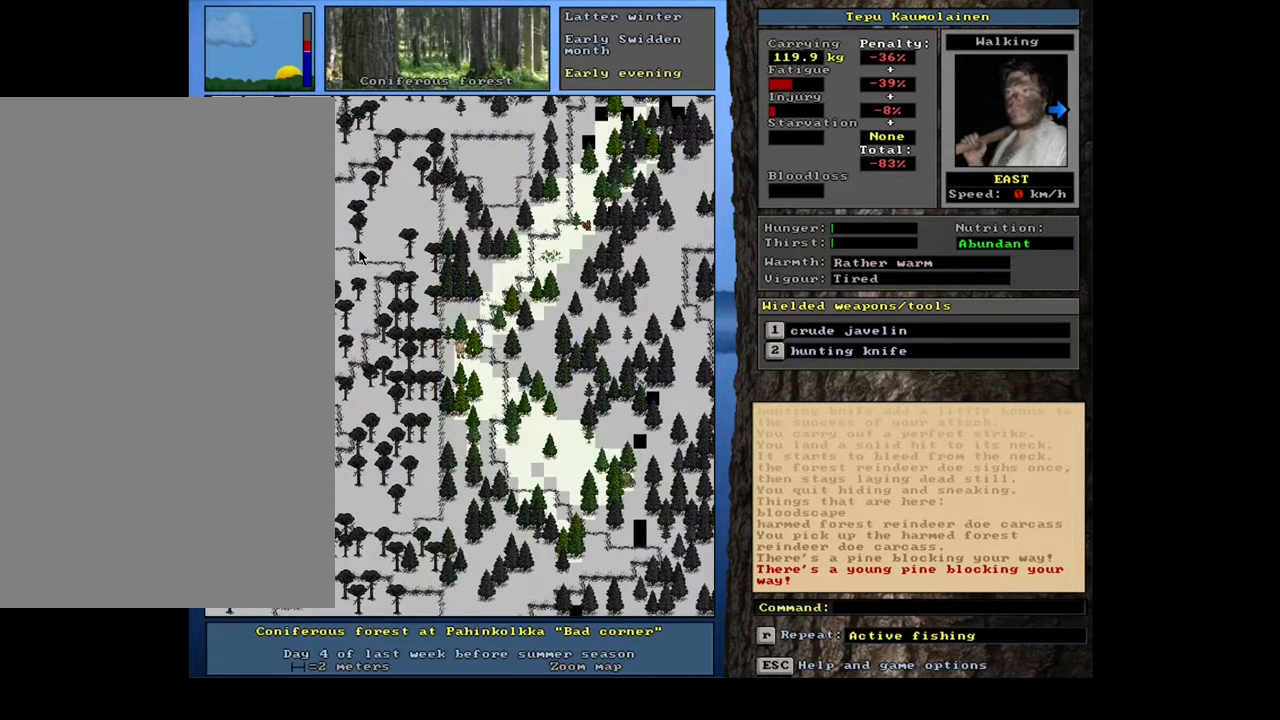
Gameplay with keyboard and mouse; each line is a JSON object with the keys and mouse buttons held at the frame after it. "events" lists presses ("down") and releases ("up") of ".", "/", "0", "1", "2", "3", "4", "5", "6", "7", "8", "9", "a", "alt_l", "alt_r", "b", "backslash", "backspace", "c", "caps_lock", "comma", "ctrl_l", "ctrl_r", "d", "down", "e", "equals", "escape", "f", "f1", "f10", "f11", "f12", "f2", "f3", "f4", "f5", "f6", "f7", "f8", "f9", "g", "h", "i", "j", "k", "l", "lbracket", "left", "m", "minus", "n", "num0", "num1", "num2", "num3", "num4", "num5", "num6", "num7", "num8", "num9", "o", "p", "q", "quote", "r", "rbracket", "return", "right", "s", "semicolon", "shift_l", "shift_r", "space", "super", "t", "tab", "tilde", "u", "up", "v", "w", "x", "y", "z", "mouse_left", "mouse_wheel", "mouse_right", "mouse_mb4" and "mouse_mb5" between this image and that frame as [ms after this image, input, new state], when the widget could be followed in between. "mouse_left", "mouse_wheel", "mouse_right", "mouse_mb4", "mouse_mb5" = the "left", "wheel", "right", "mb4", "mb5" buttons of the "mouse" list. No other keys are recorded. "wheel" means that the mouse wheel is clicked or scrolled. Mouse movement is not recorded. Not read: other_keys.
{"keys": ["ctrl_l"], "mouse": [], "events": []}
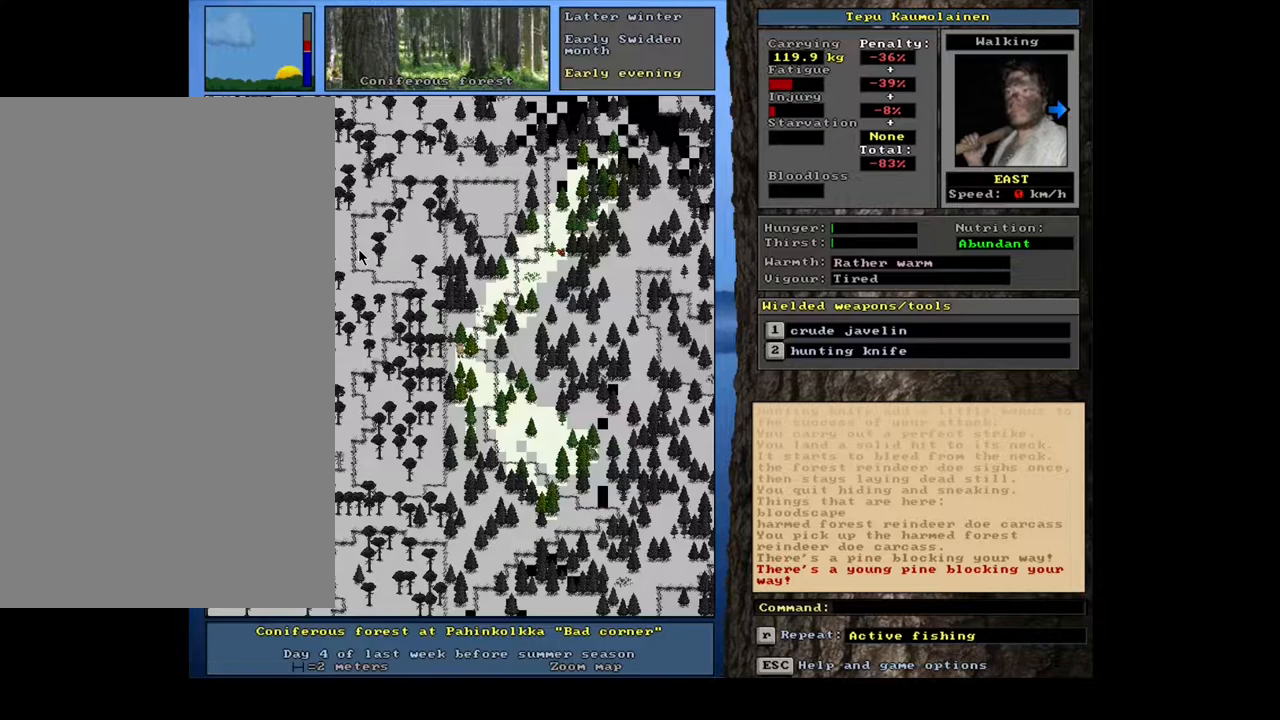
{"keys": ["ctrl_l"], "mouse": [], "events": [[317, "num9", "down"], [417, "num9", "up"]]}
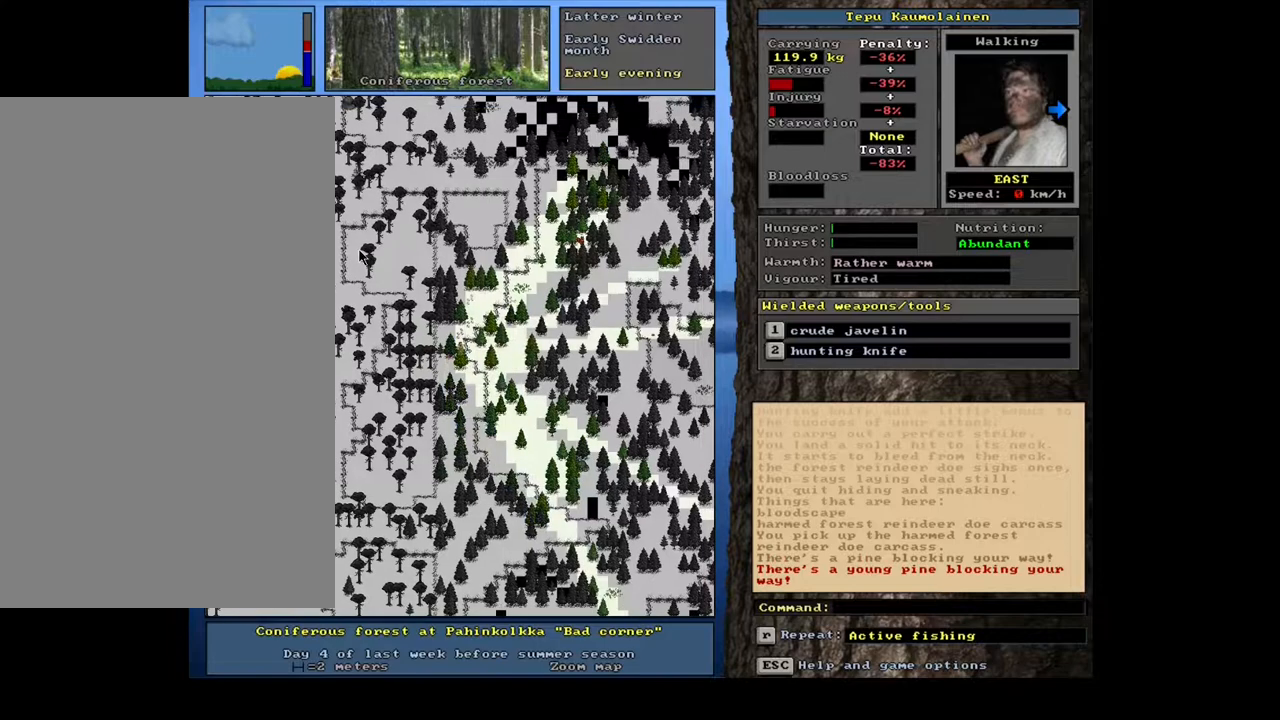
{"keys": ["ctrl_l"], "mouse": [], "events": []}
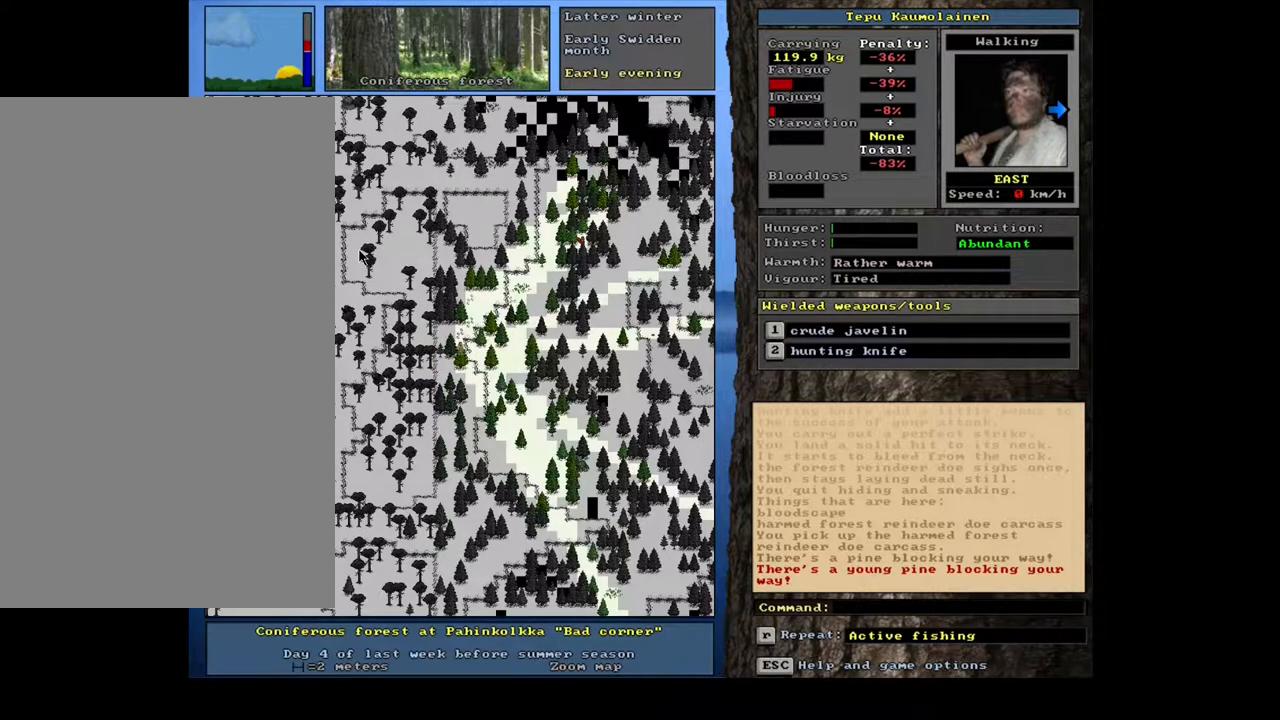
{"keys": ["ctrl_l"], "mouse": [], "events": []}
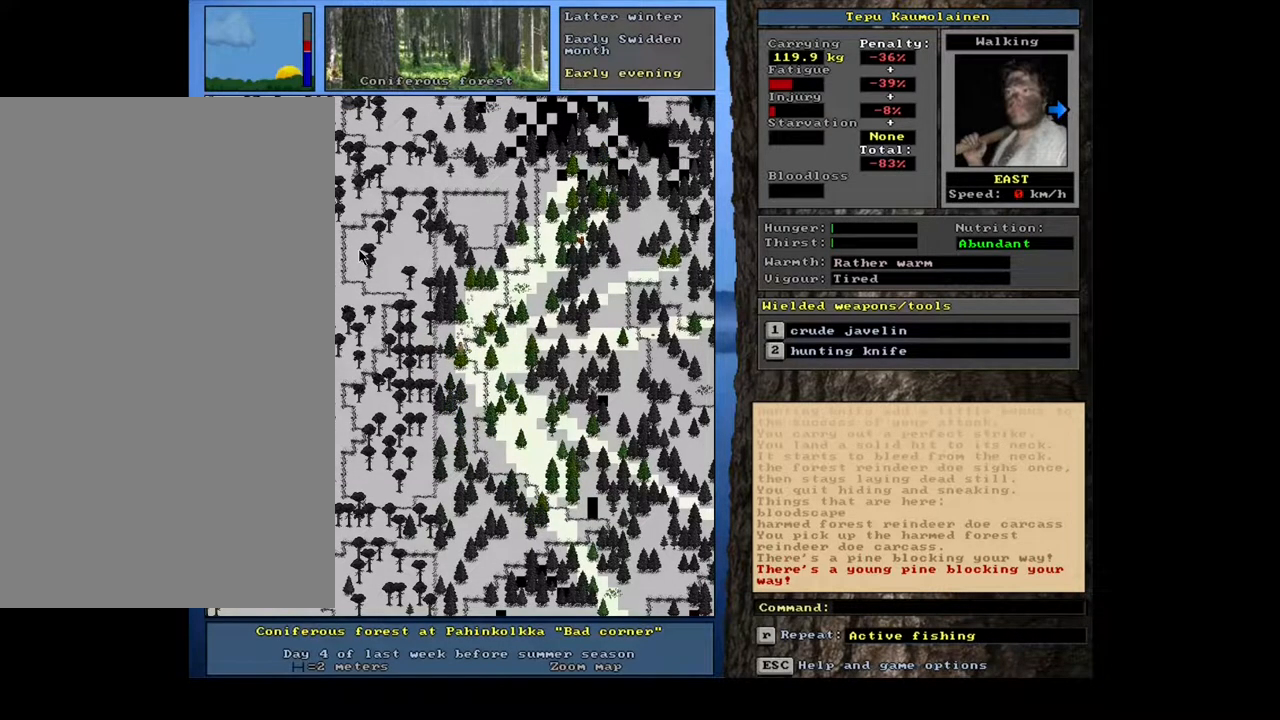
{"keys": ["ctrl_l"], "mouse": [], "events": []}
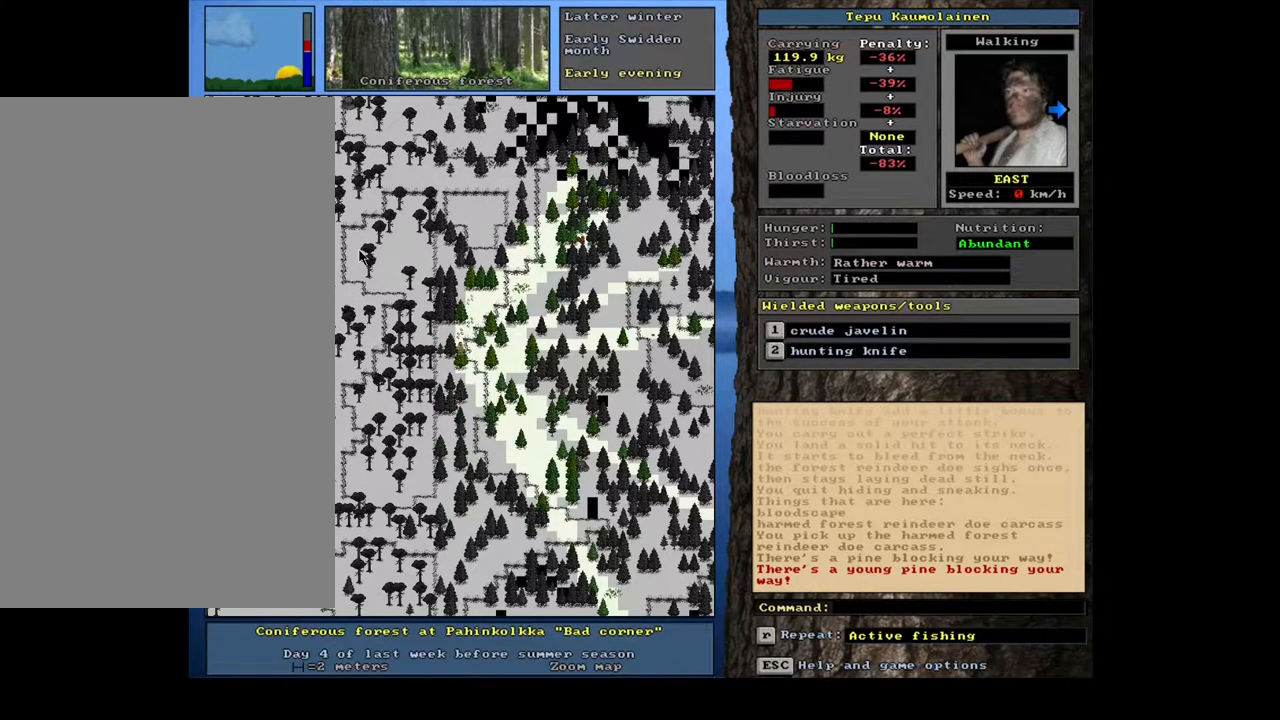
{"keys": ["ctrl_l"], "mouse": [], "events": []}
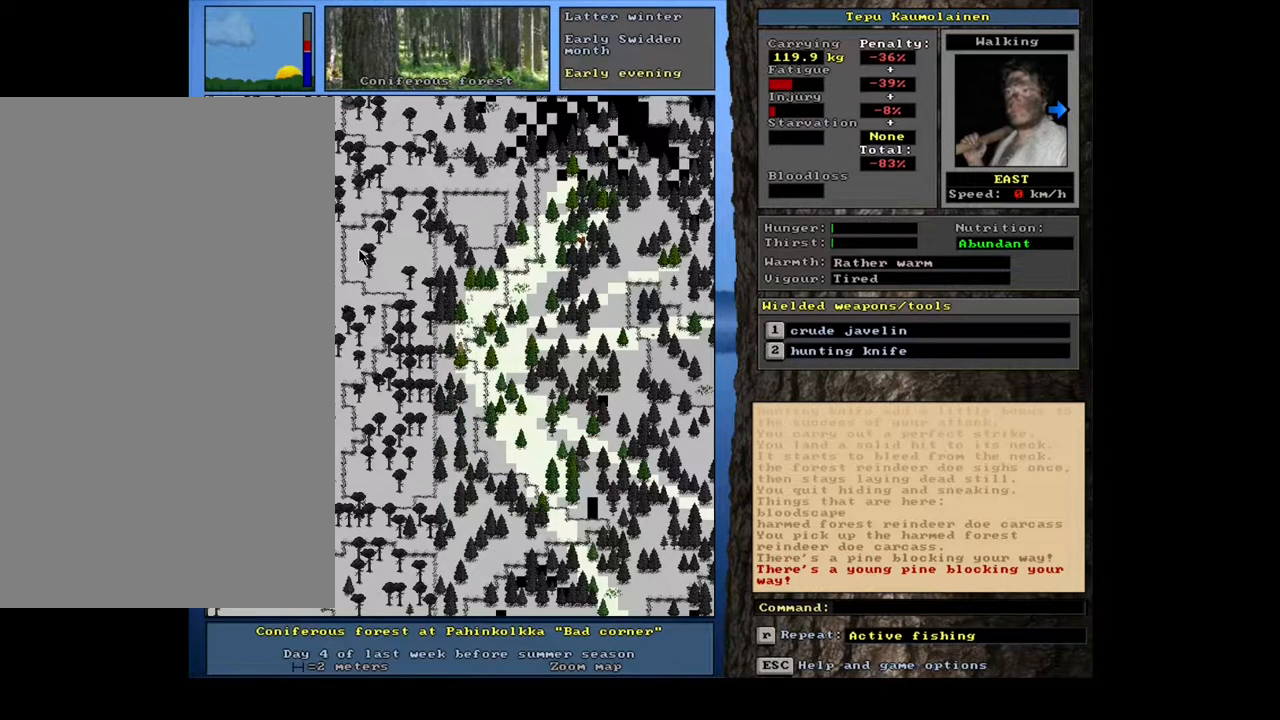
{"keys": ["ctrl_l"], "mouse": [], "events": []}
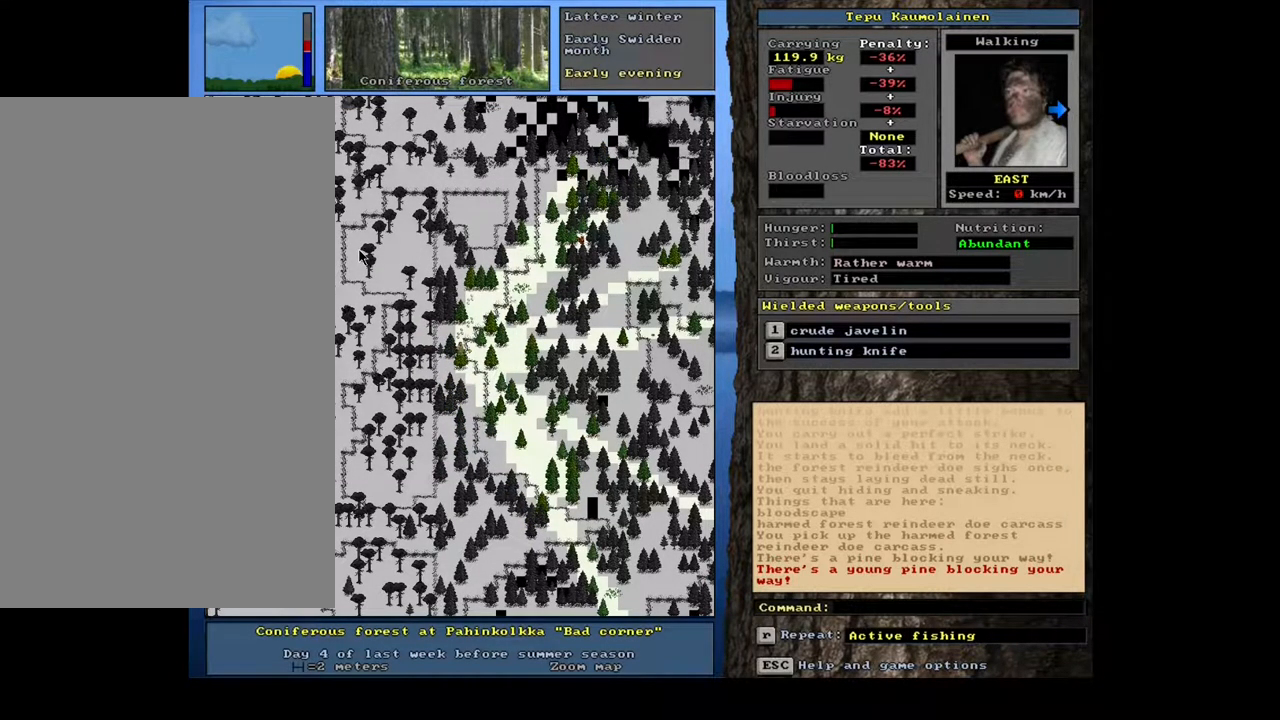
{"keys": ["ctrl_l"], "mouse": [], "events": []}
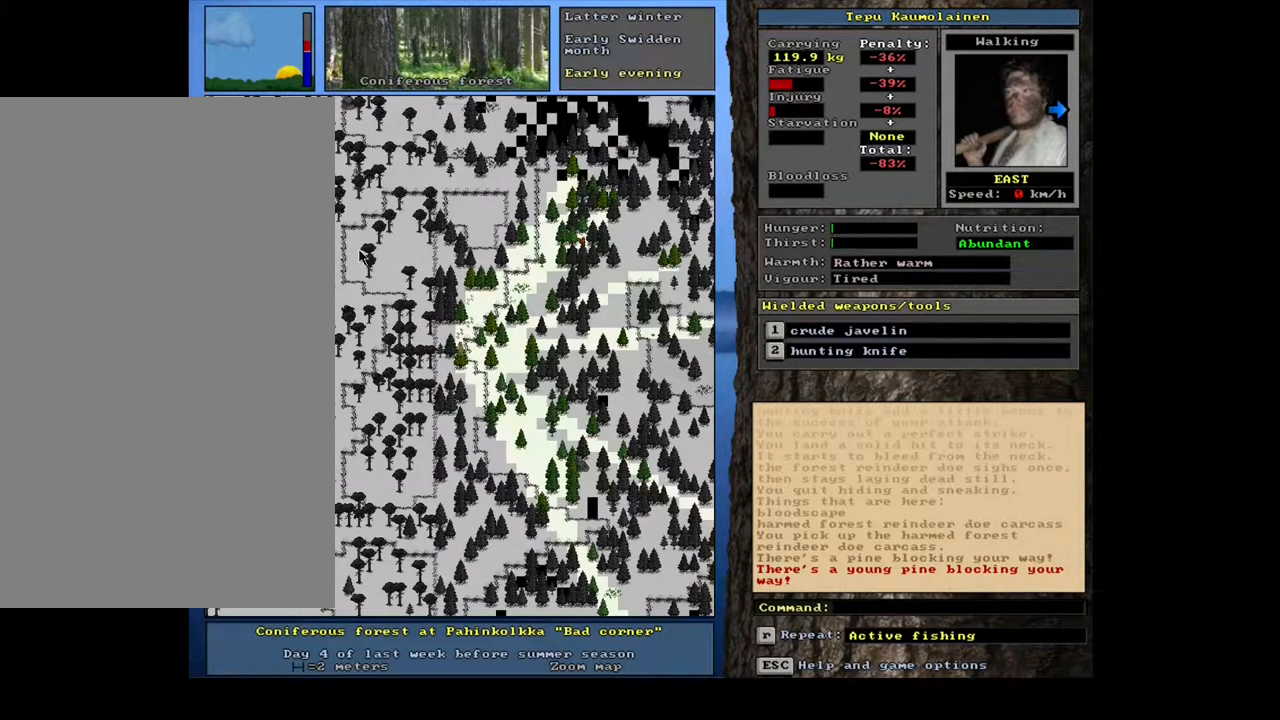
{"keys": ["ctrl_l"], "mouse": [], "events": []}
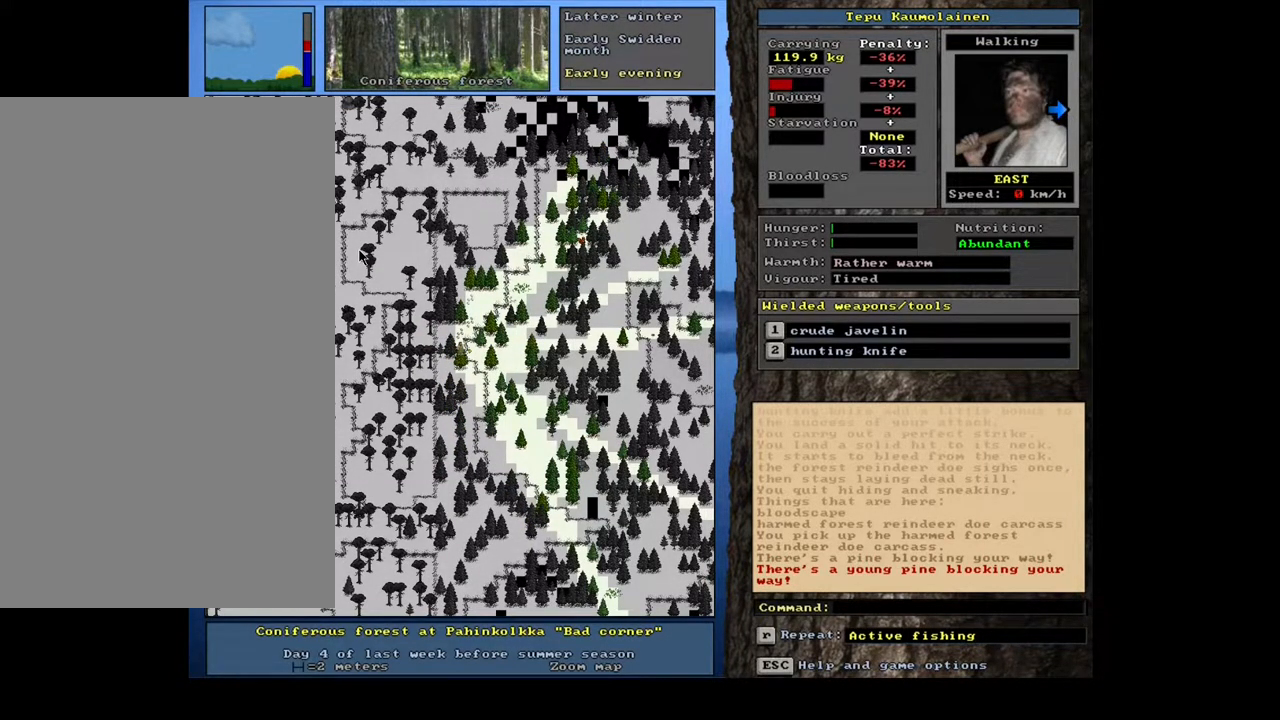
{"keys": ["ctrl_l", "num9"], "mouse": [], "events": [[133, "num9", "down"], [217, "num9", "up"], [300, "num9", "down"], [350, "num9", "up"], [450, "num9", "down"]]}
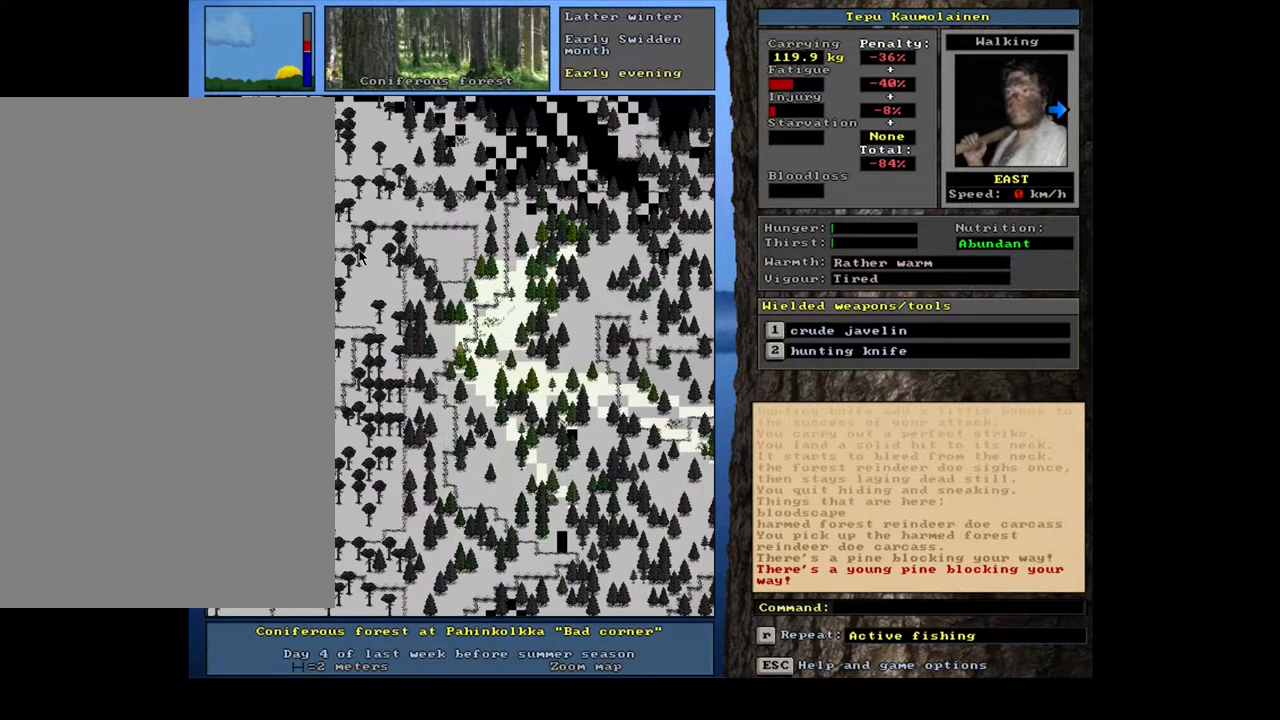
{"keys": ["ctrl_l"], "mouse": [], "events": [[33, "num9", "up"], [117, "num9", "down"], [183, "num9", "up"], [283, "num9", "down"], [383, "num9", "up"]]}
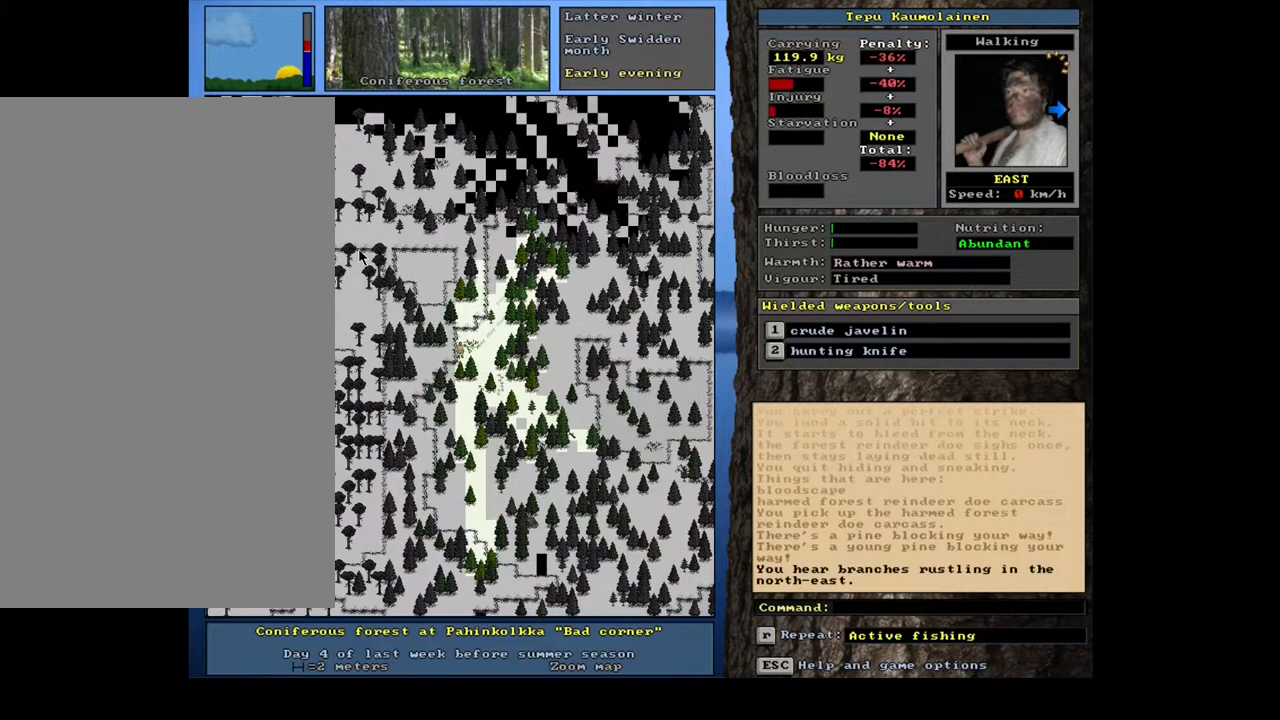
{"keys": ["ctrl_l"], "mouse": [], "events": [[17, "num9", "down"], [100, "num9", "up"]]}
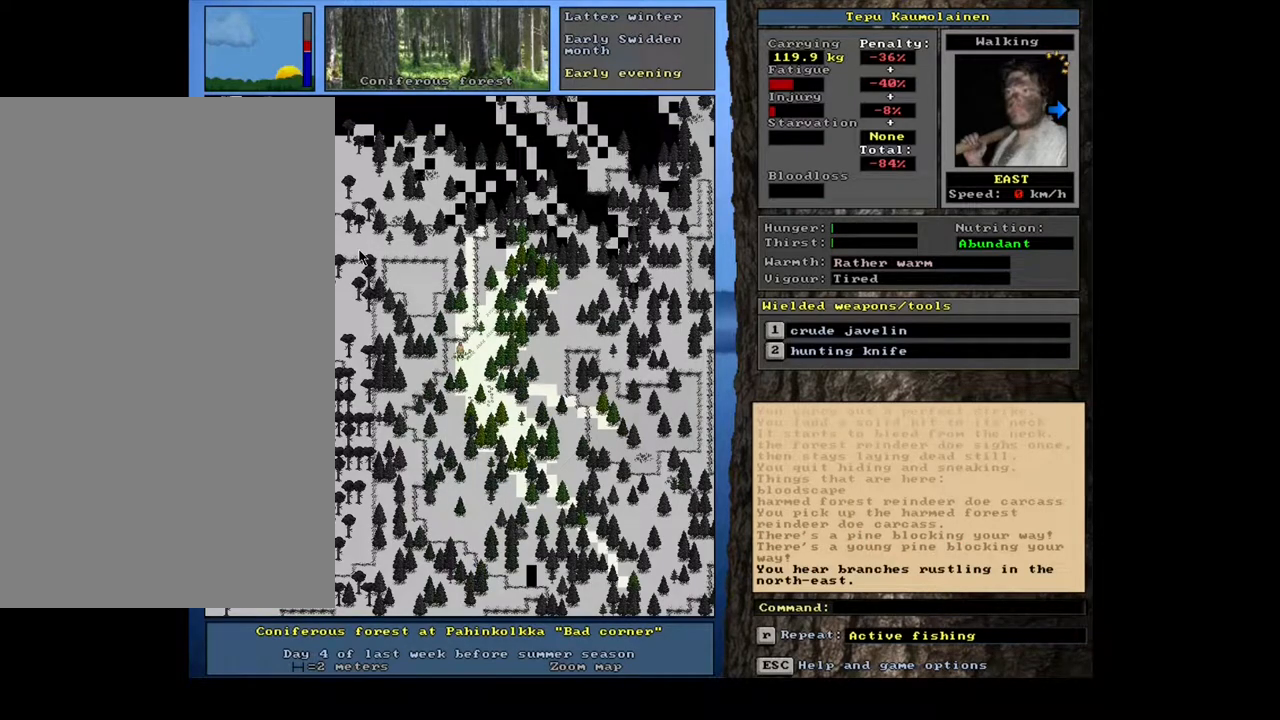
{"keys": ["ctrl_l"], "mouse": [], "events": []}
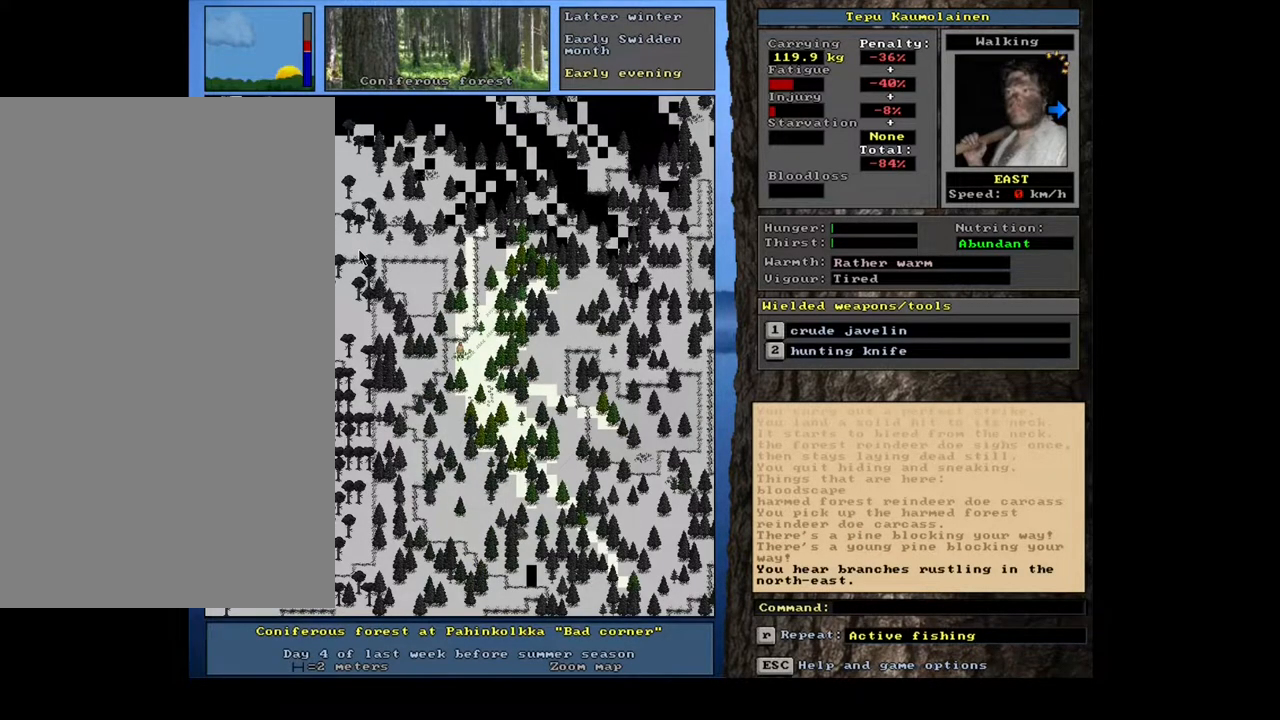
{"keys": ["ctrl_l", "num3"], "mouse": [], "events": [[250, "num3", "down"], [367, "num3", "up"], [433, "num3", "down"]]}
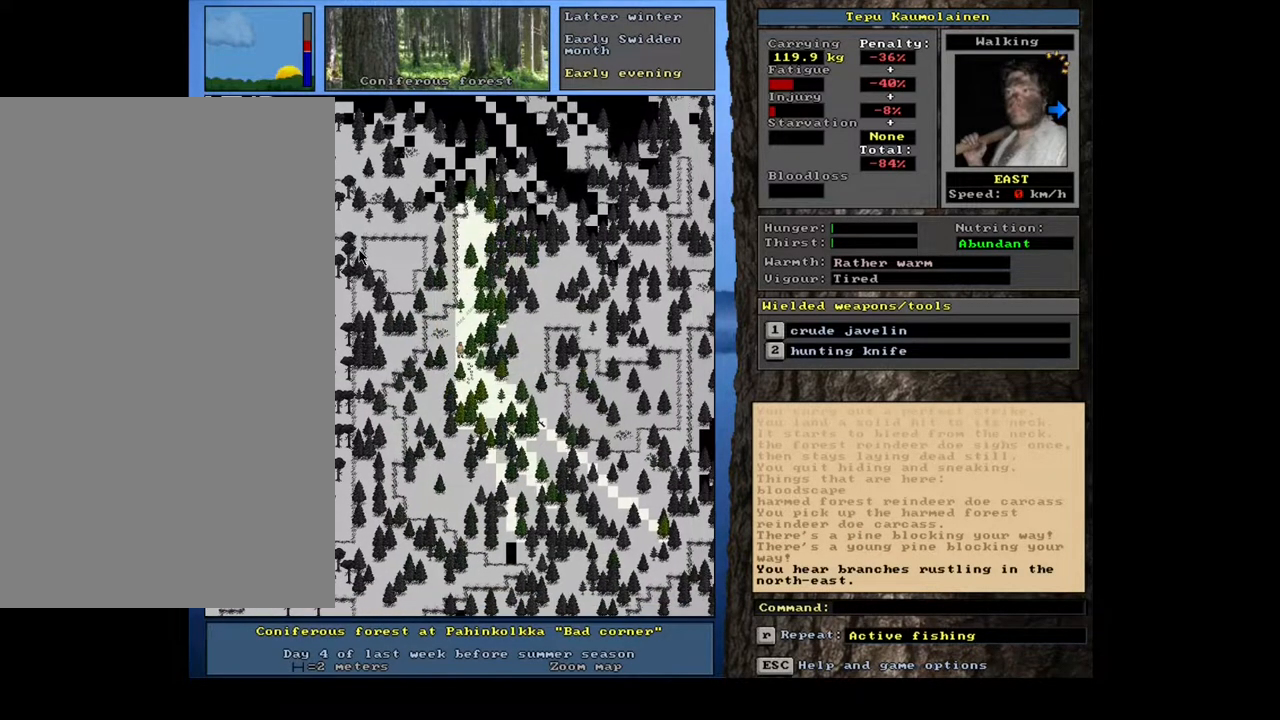
{"keys": ["ctrl_l"], "mouse": [], "events": [[33, "num3", "up"], [100, "num3", "down"], [183, "num3", "up"], [283, "num3", "down"], [367, "num3", "up"]]}
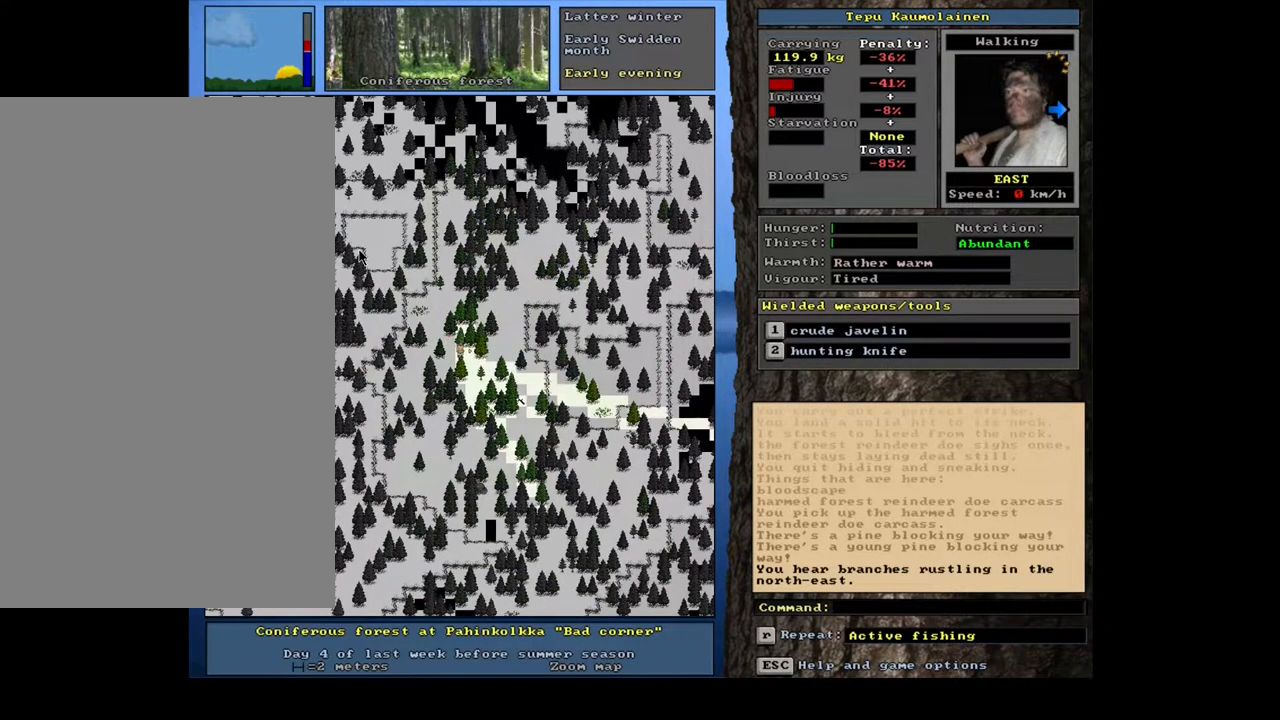
{"keys": ["ctrl_l"], "mouse": [], "events": [[183, "num6", "down"], [283, "num6", "up"]]}
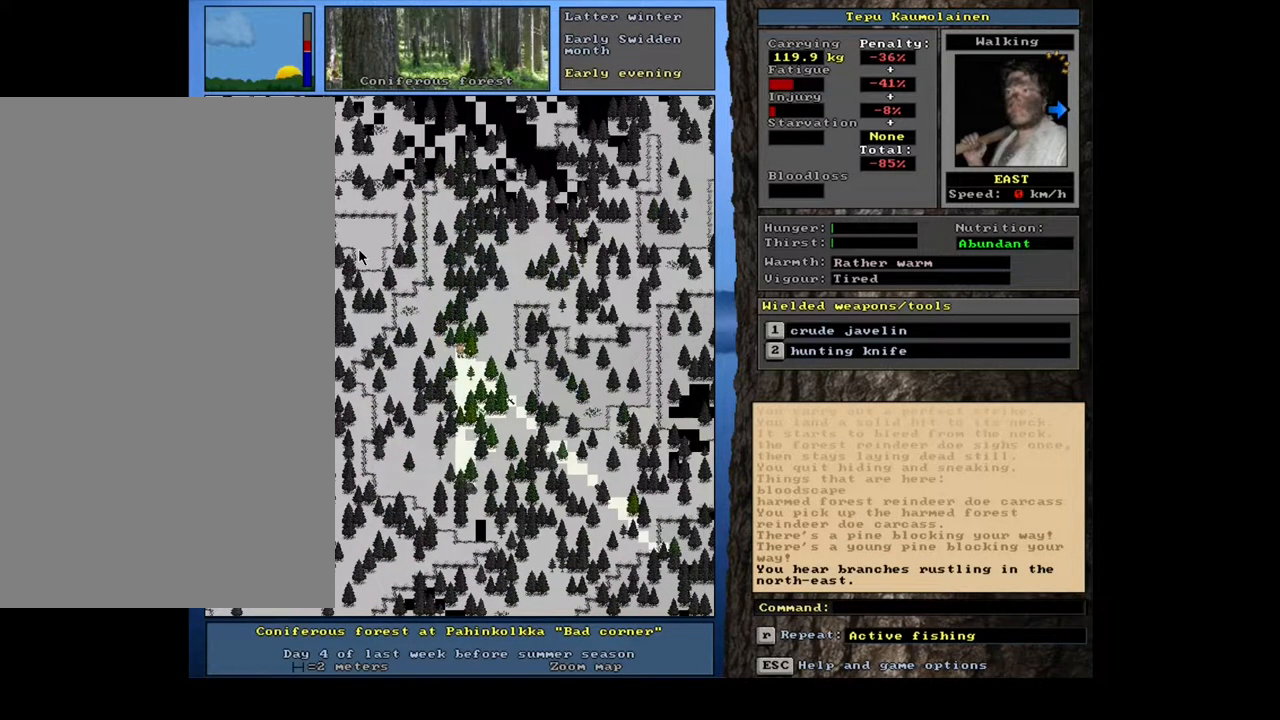
{"keys": ["ctrl_l"], "mouse": [], "events": [[183, "num6", "down"], [217, "num6", "up"], [400, "num3", "down"], [483, "num3", "up"]]}
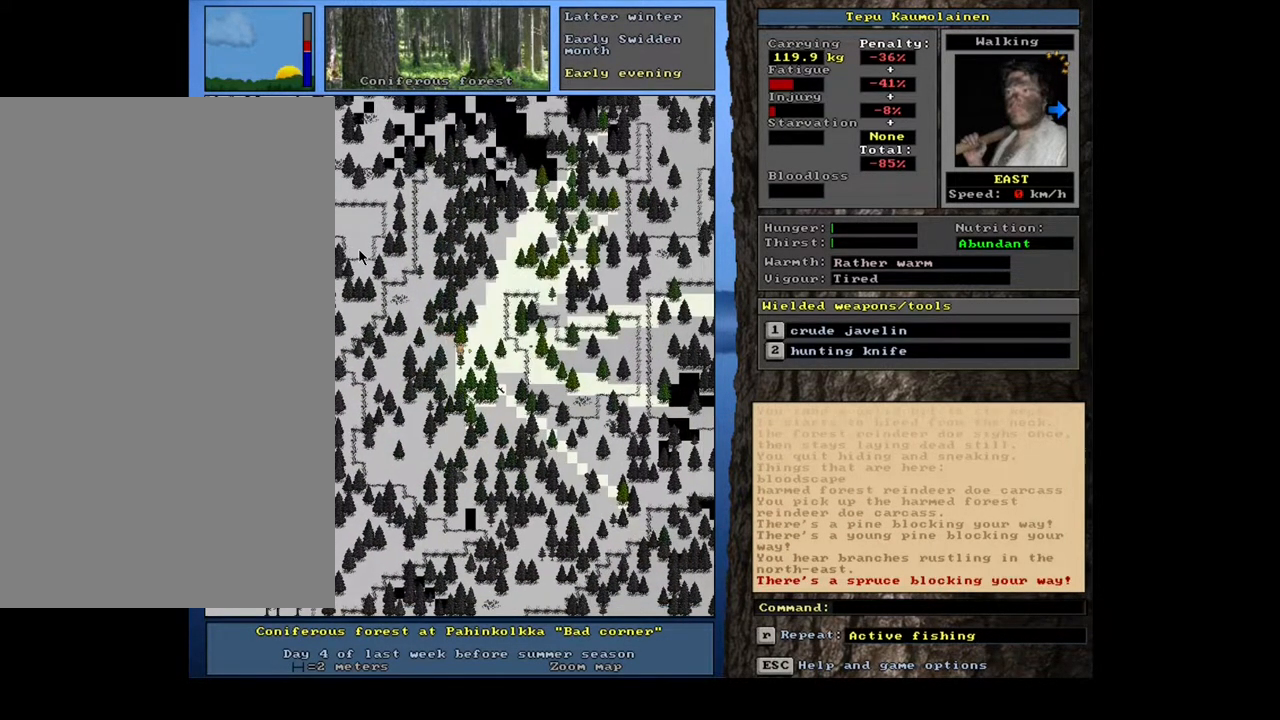
{"keys": ["ctrl_l"], "mouse": [], "events": [[167, "num9", "down"], [250, "num9", "up"], [350, "num9", "down"], [433, "num9", "up"]]}
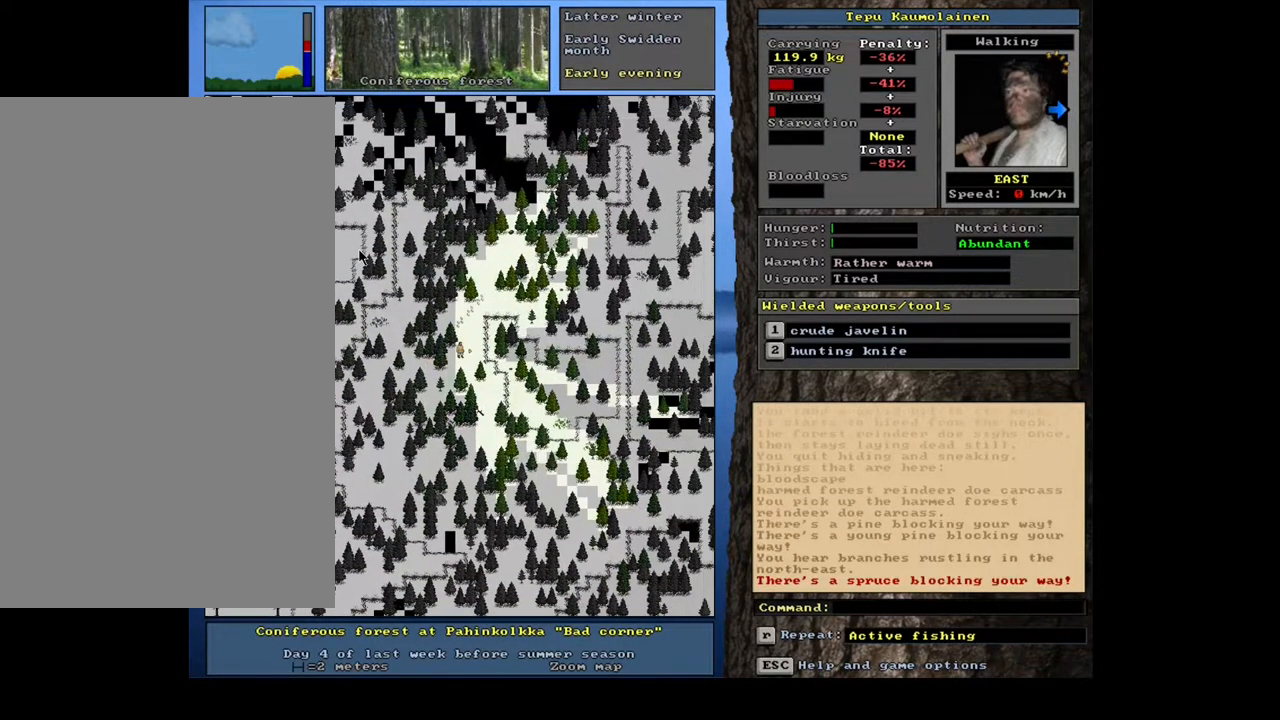
{"keys": ["ctrl_l"], "mouse": [], "events": [[50, "num9", "down"], [117, "num9", "up"], [317, "num9", "down"], [450, "num9", "up"]]}
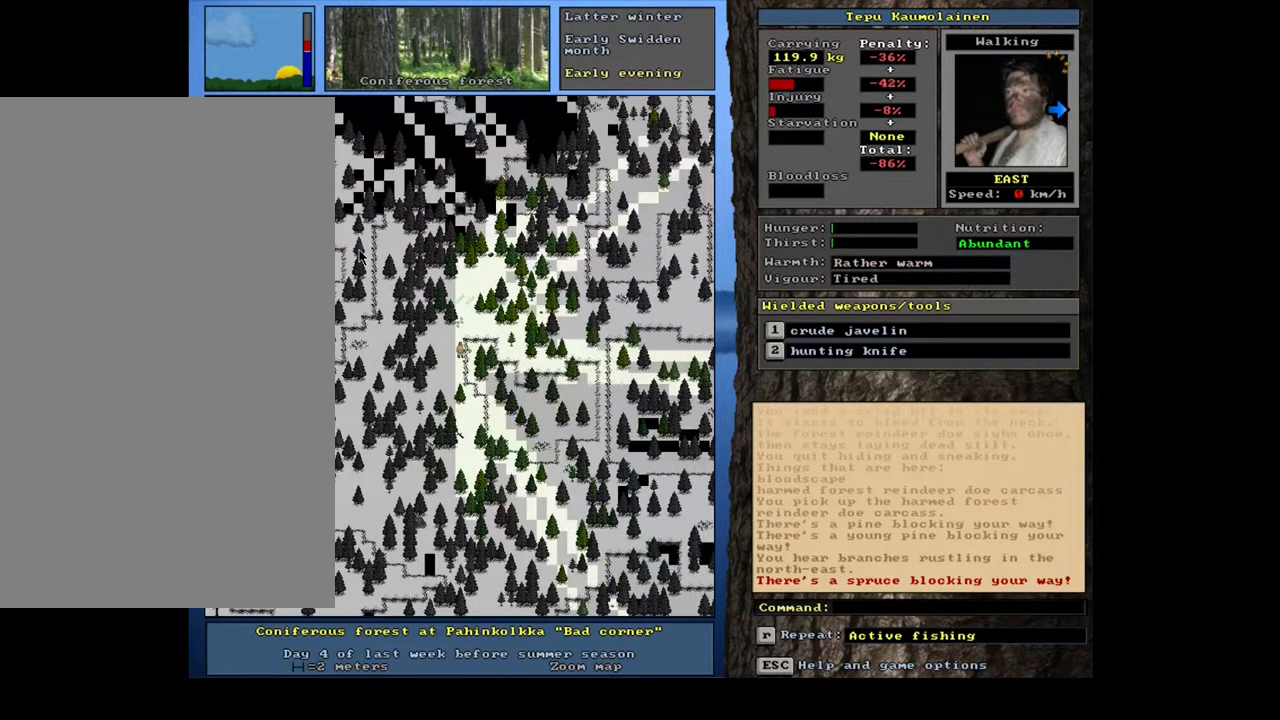
{"keys": ["ctrl_l"], "mouse": [], "events": [[83, "num9", "down"], [150, "num9", "up"]]}
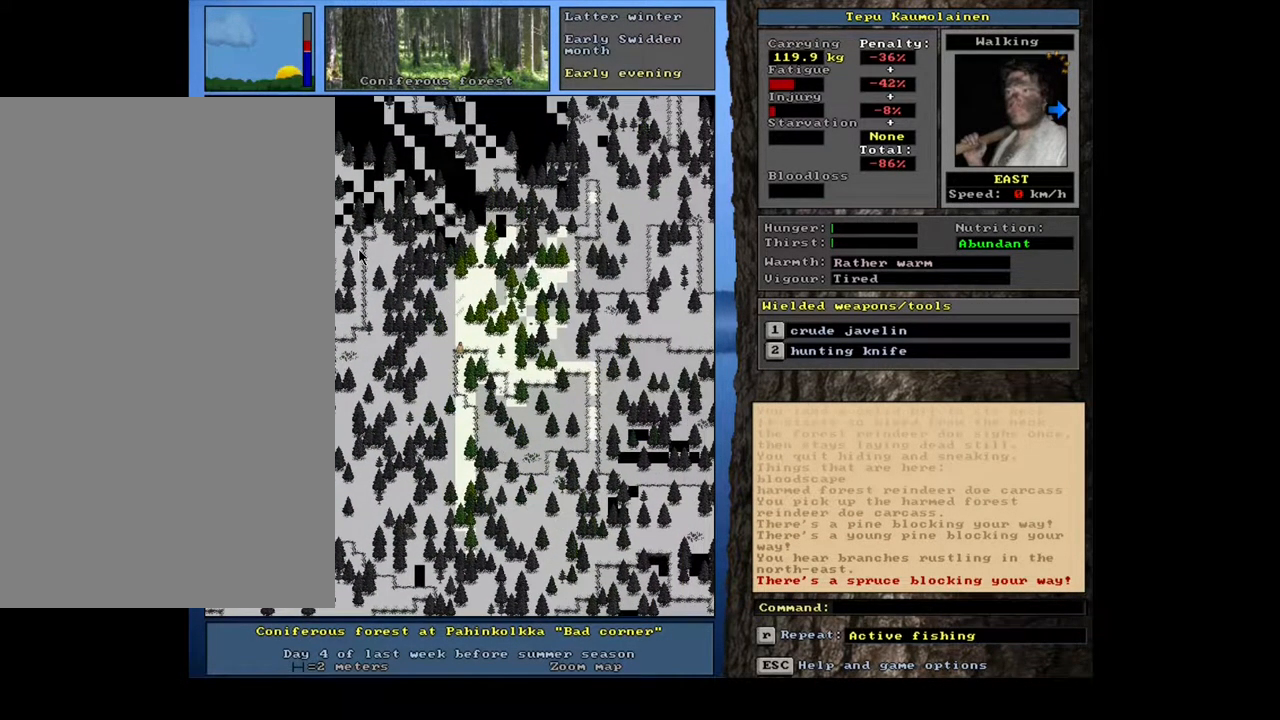
{"keys": ["ctrl_l"], "mouse": [], "events": [[200, "num9", "down"], [300, "num9", "up"]]}
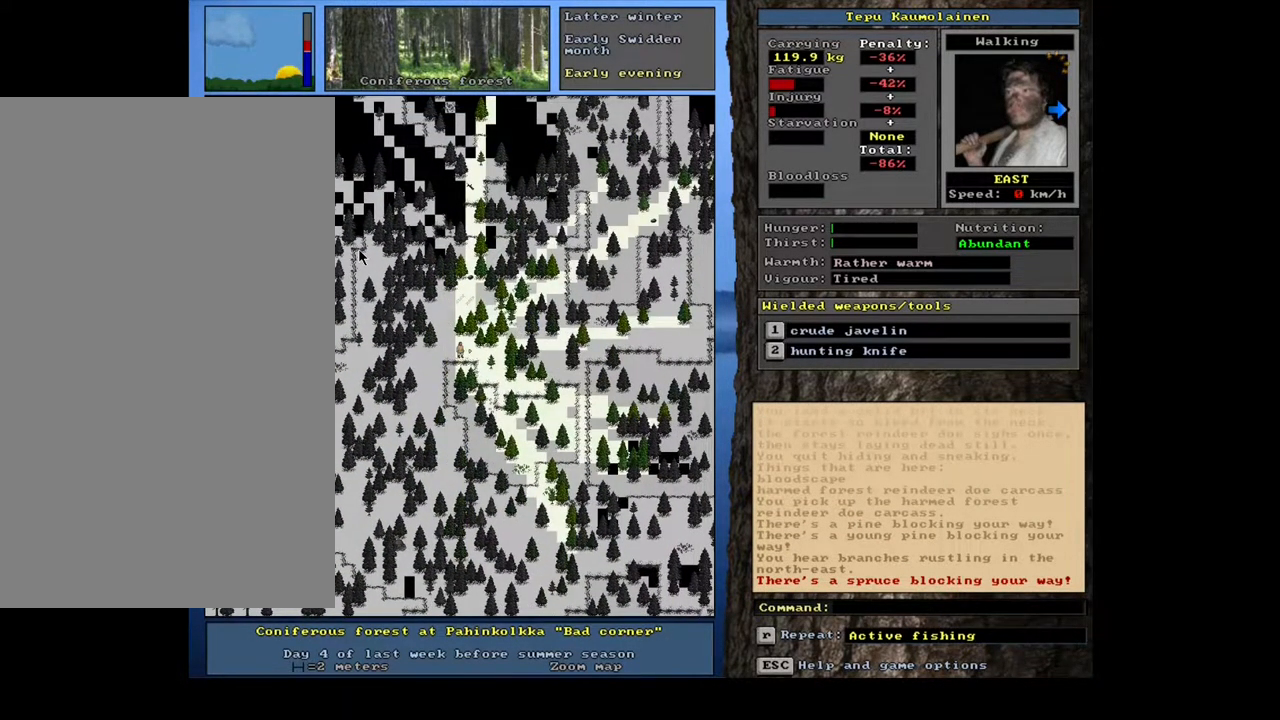
{"keys": ["ctrl_l", "num6"], "mouse": [], "events": [[33, "num6", "down"], [117, "num6", "up"], [200, "num6", "down"], [317, "num6", "up"], [400, "num6", "down"]]}
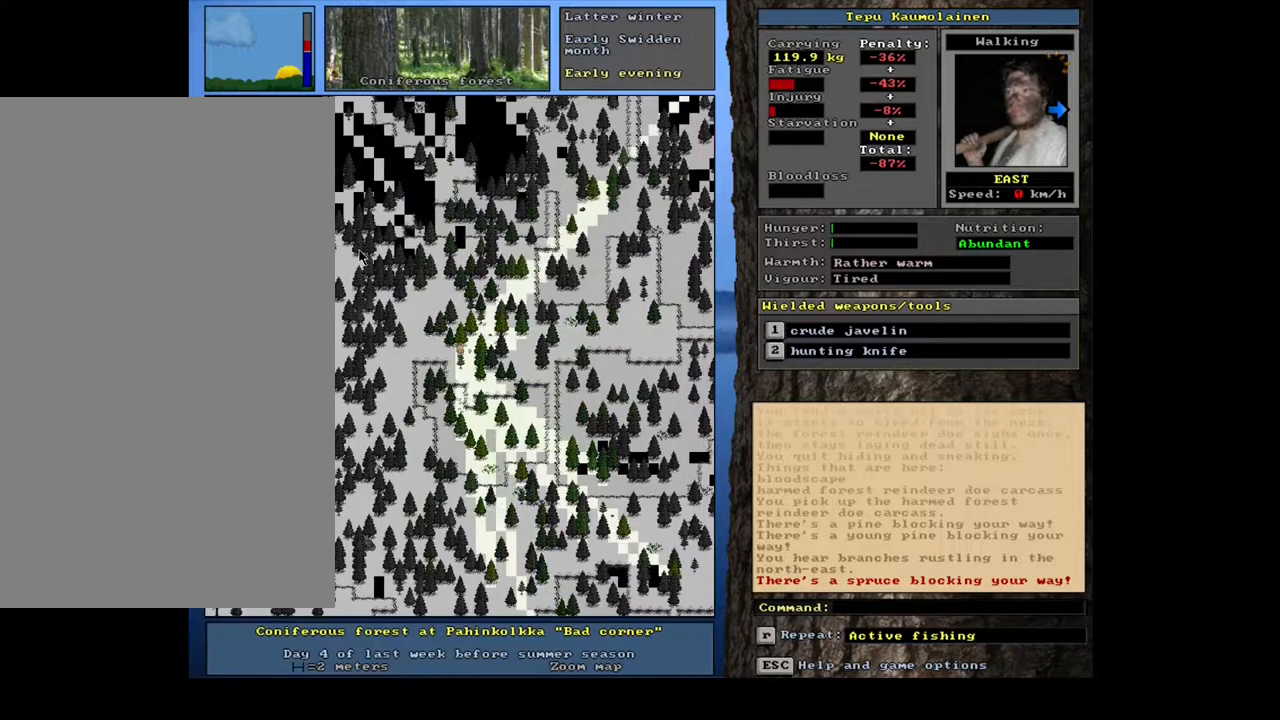
{"keys": ["ctrl_l"], "mouse": [], "events": [[17, "num6", "up"]]}
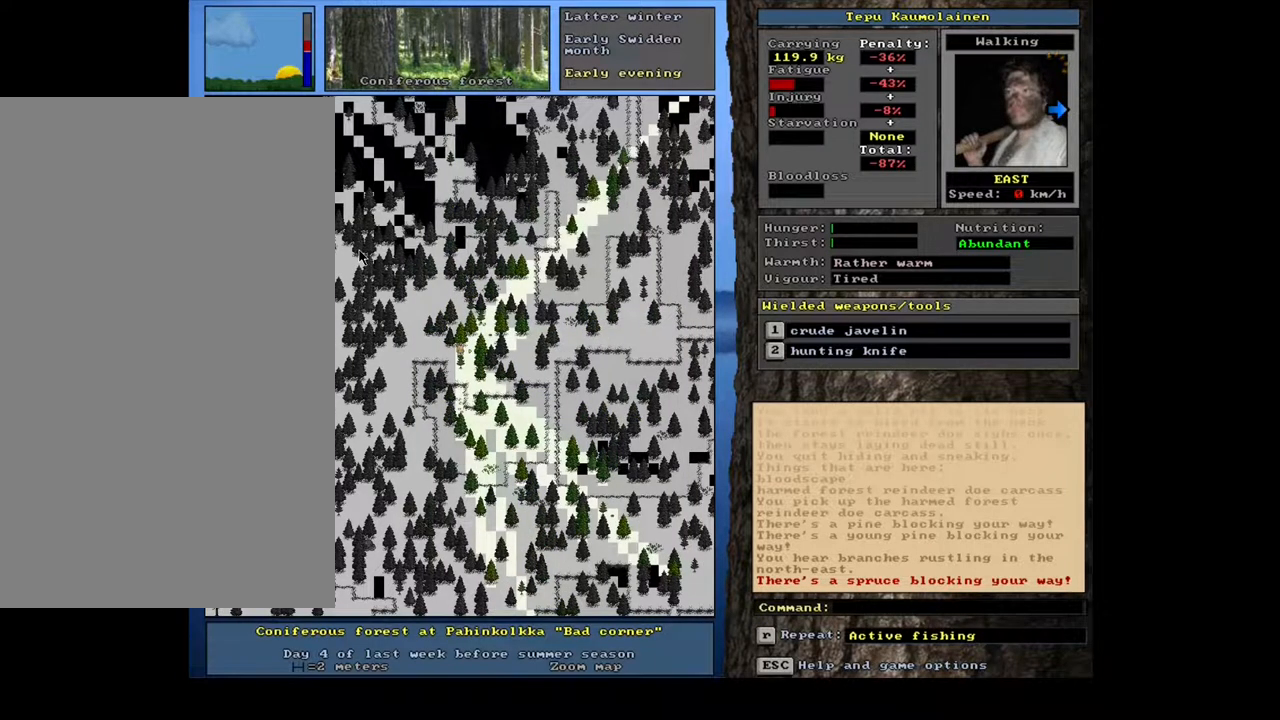
{"keys": ["ctrl_l", "num6"], "mouse": [], "events": [[433, "num6", "down"]]}
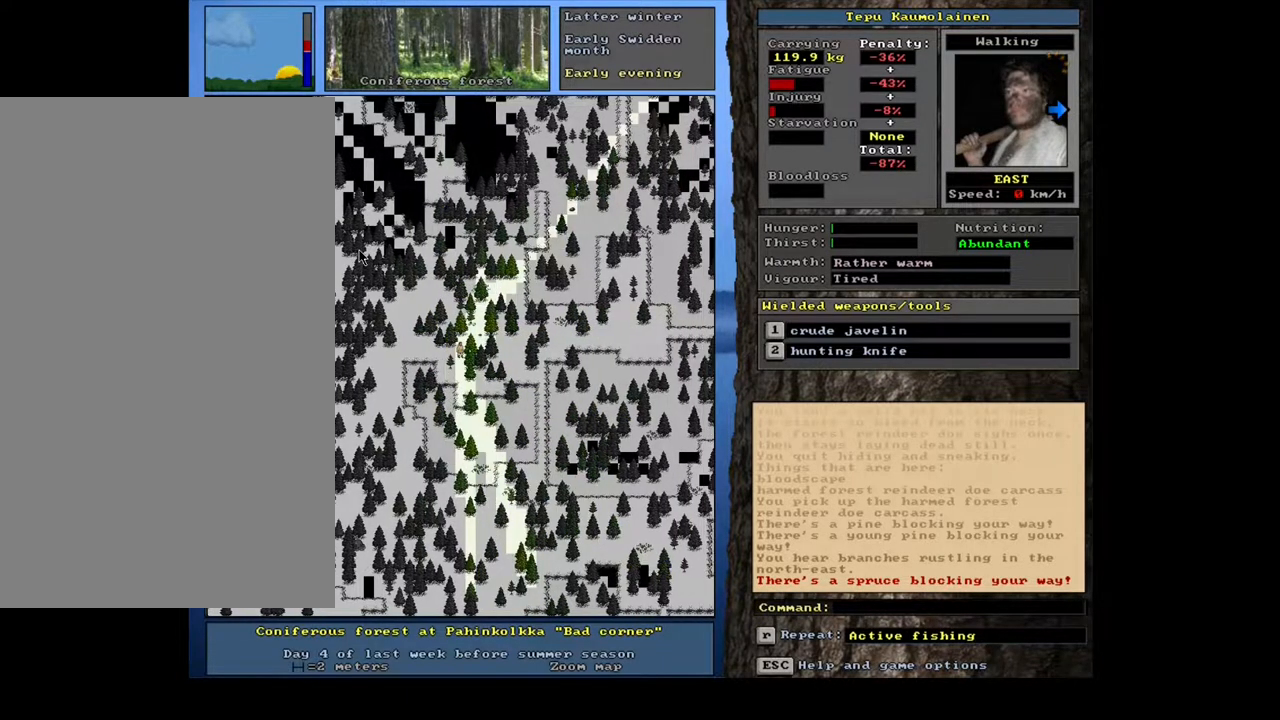
{"keys": ["ctrl_l"], "mouse": [], "events": [[50, "num6", "up"], [183, "num9", "down"], [283, "num9", "up"], [350, "num9", "down"], [467, "num9", "up"]]}